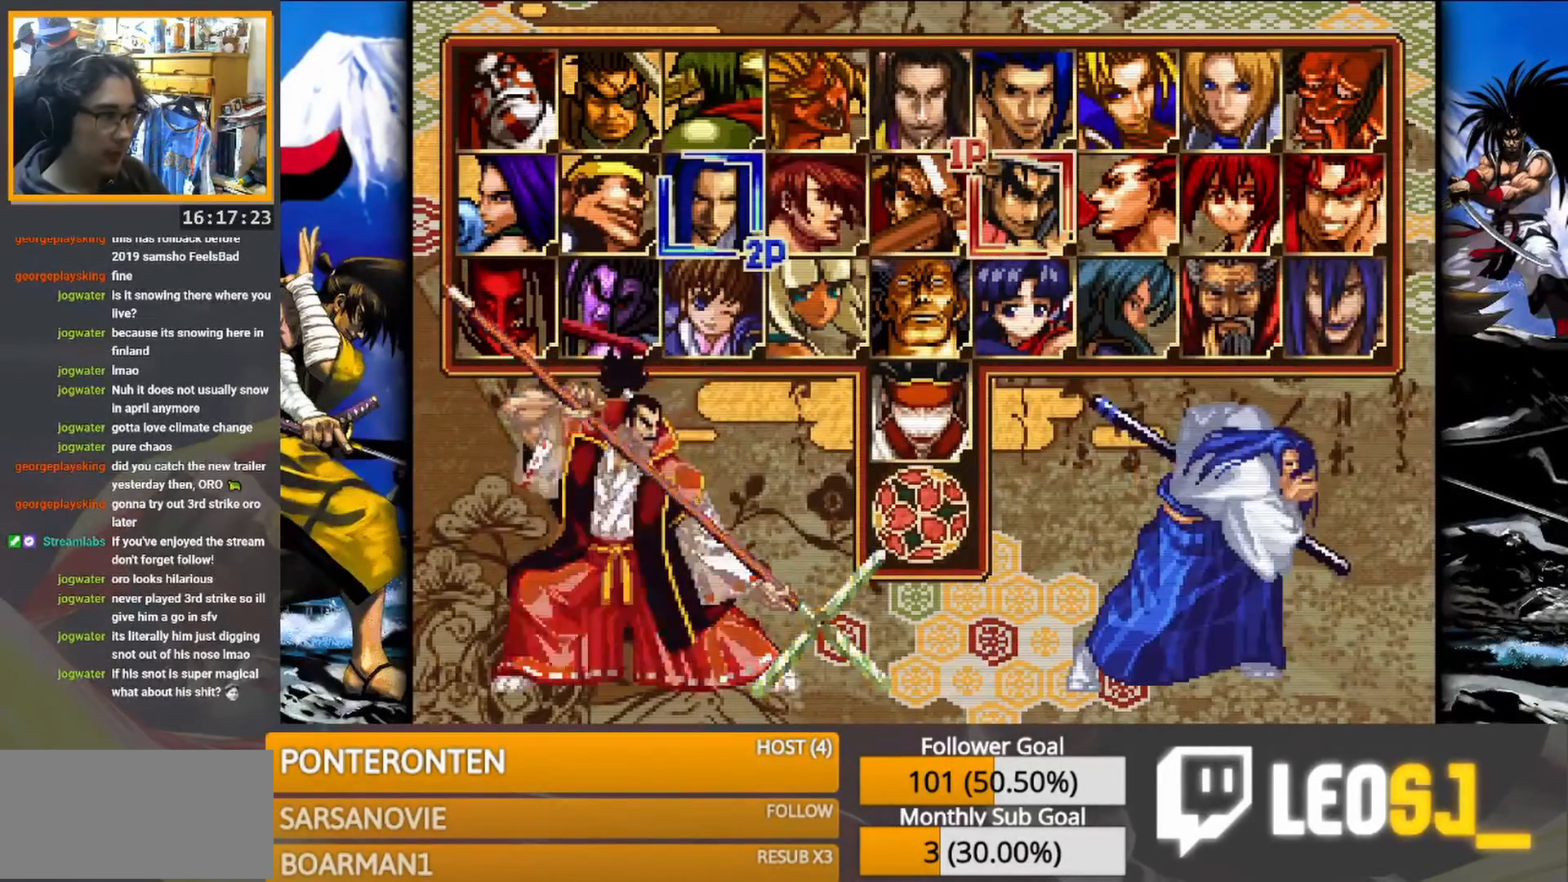
Gameplay with a controller (arcade stick); each line is a JSON object with the inputs held at the frame after it. "events" lists button and stick changes between this image and that frame as [ms after this image, input, new state], when the widget could be followed in between. Not read: L3 R3 TRIANGLE left_stick.
{"buttons": ["SQUARE"], "events": [[433, "SQUARE", "down"]]}
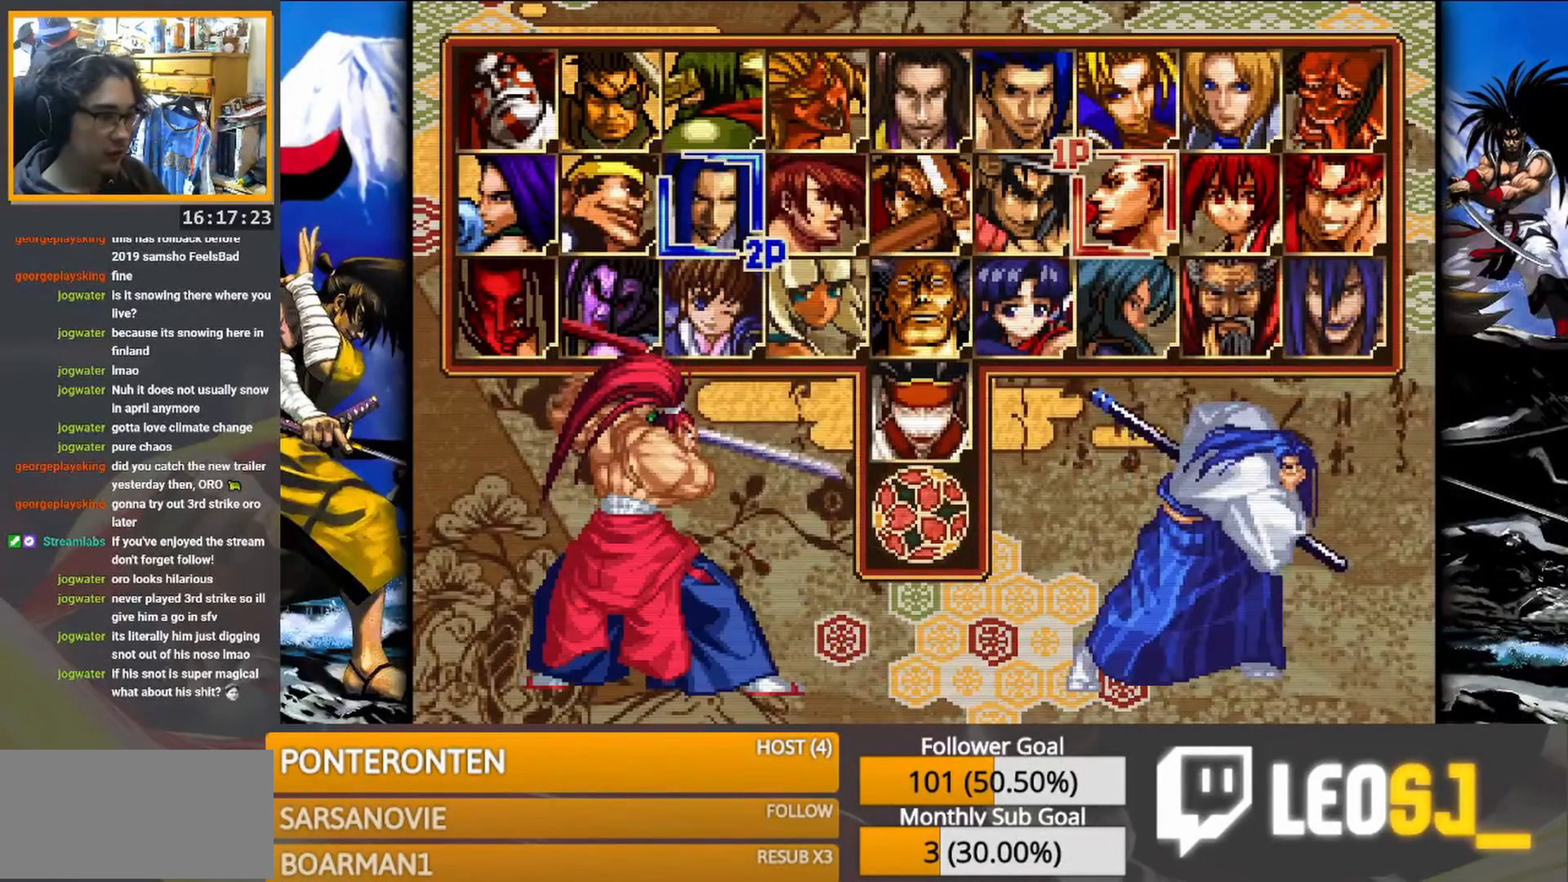
{"buttons": [], "events": [[33, "SQUARE", "up"]]}
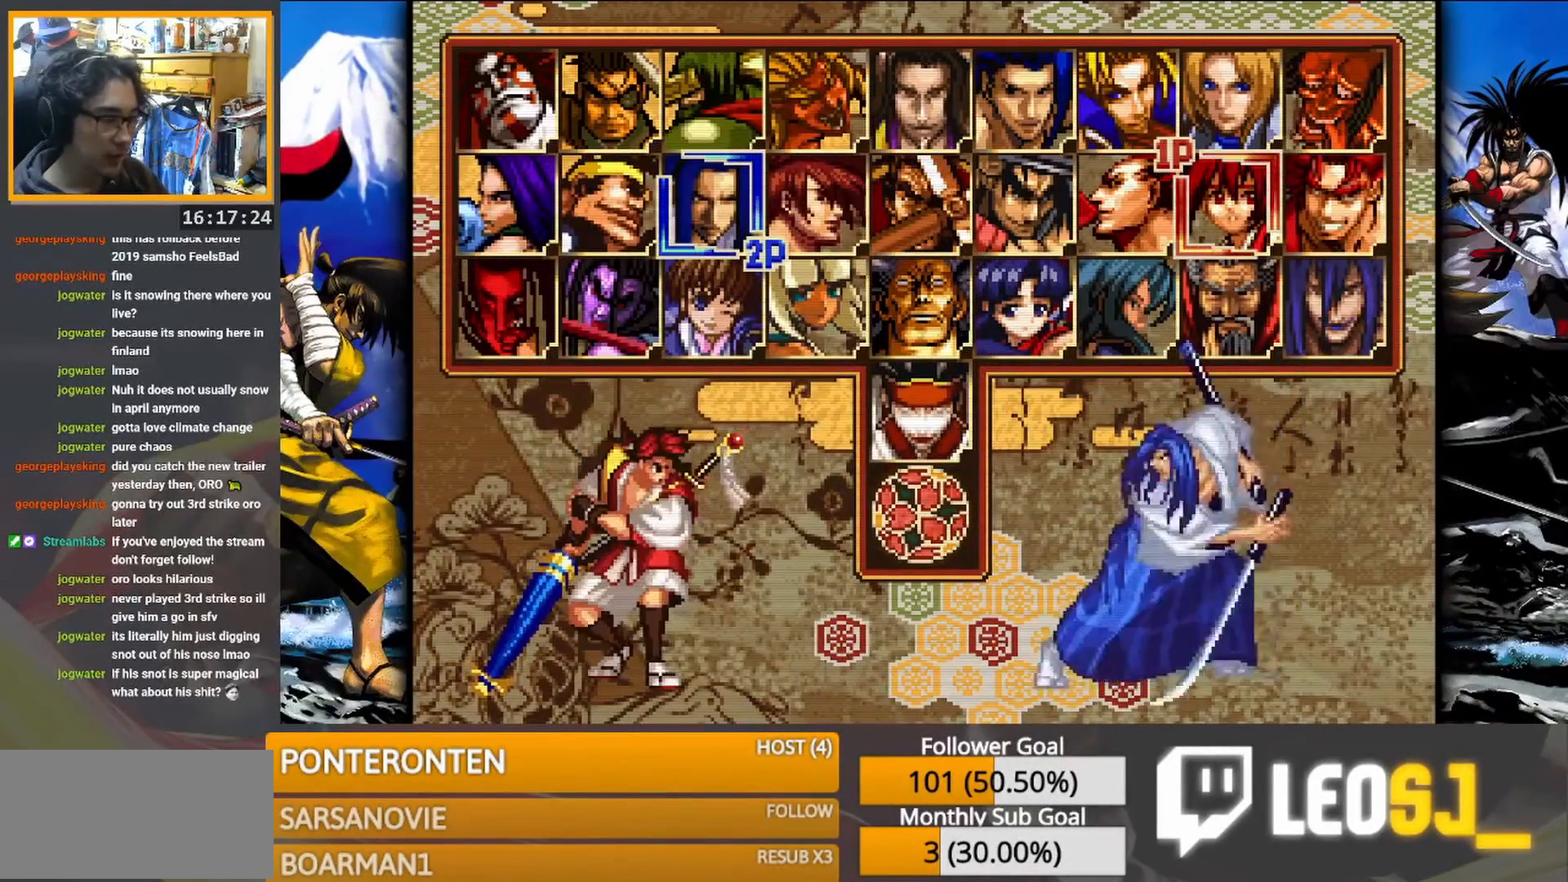
{"buttons": [], "events": []}
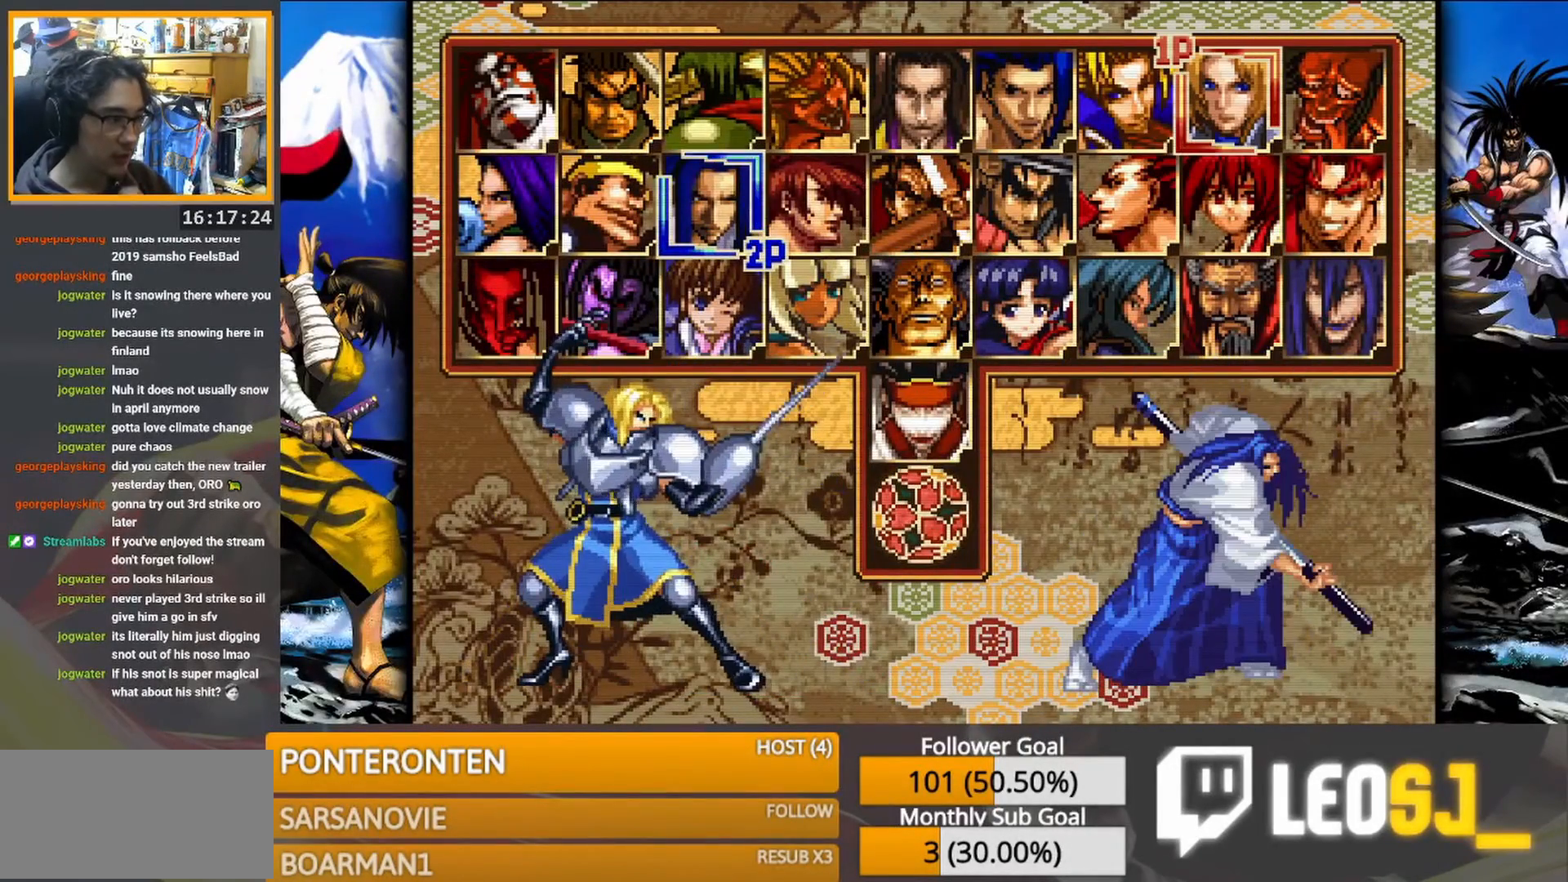
{"buttons": [], "events": []}
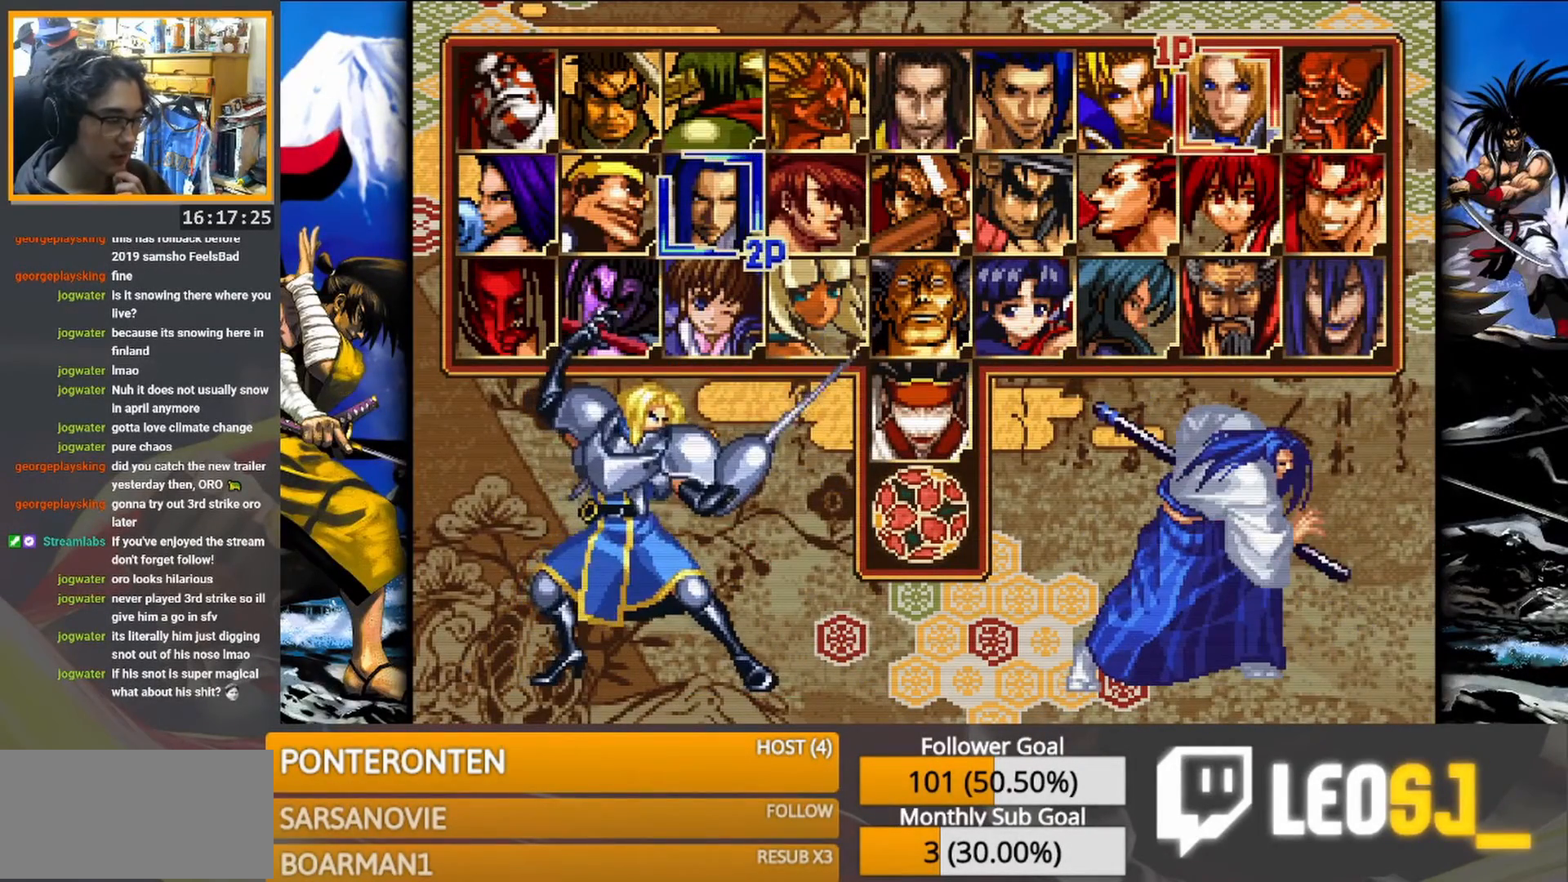
{"buttons": [], "events": []}
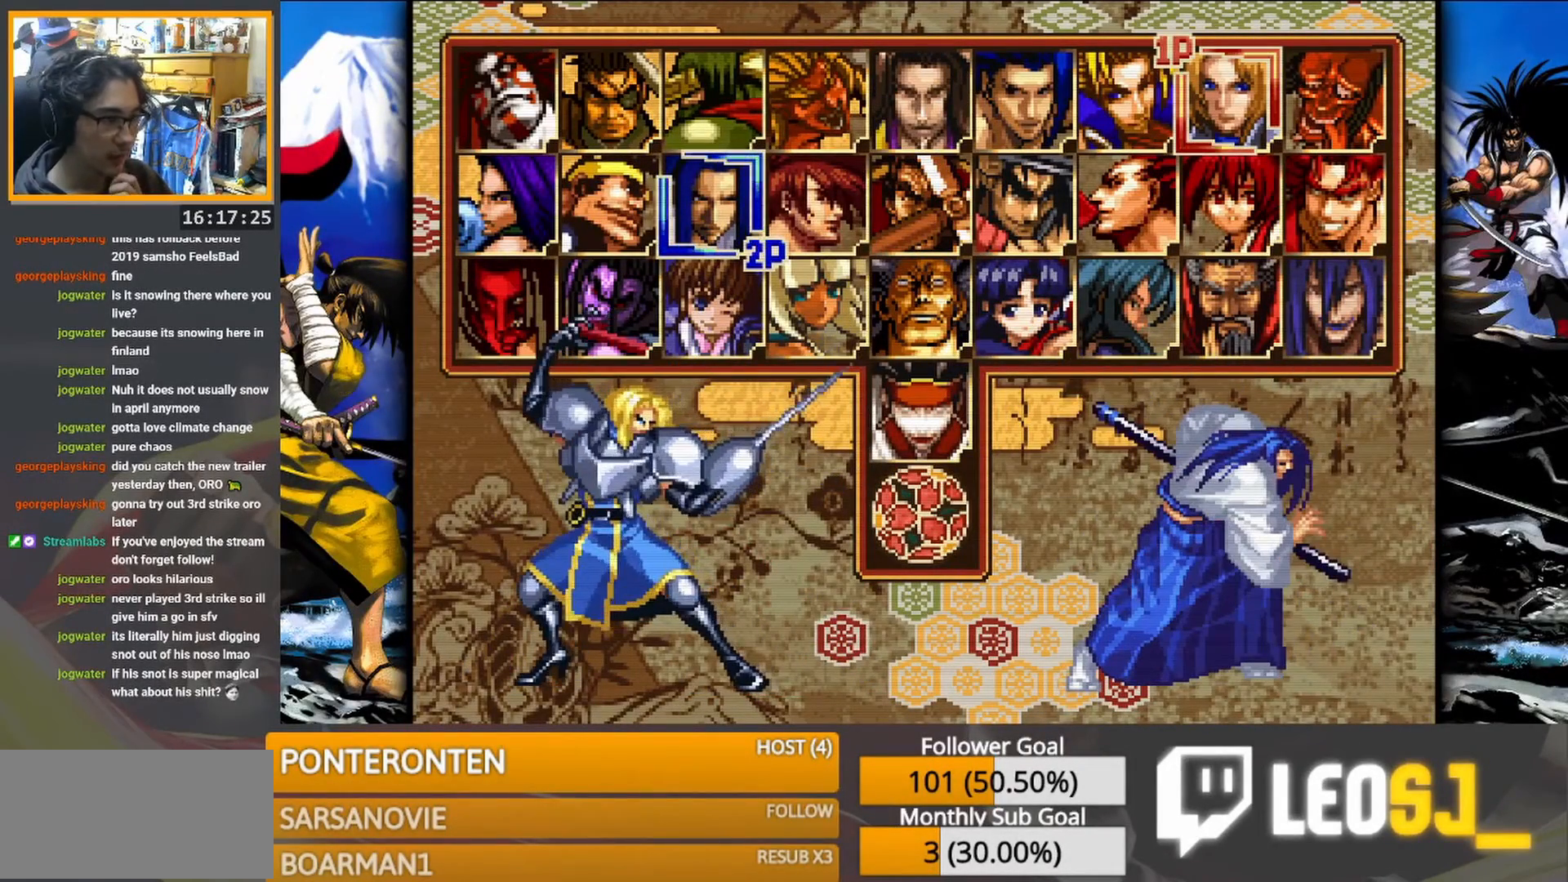
{"buttons": [], "events": []}
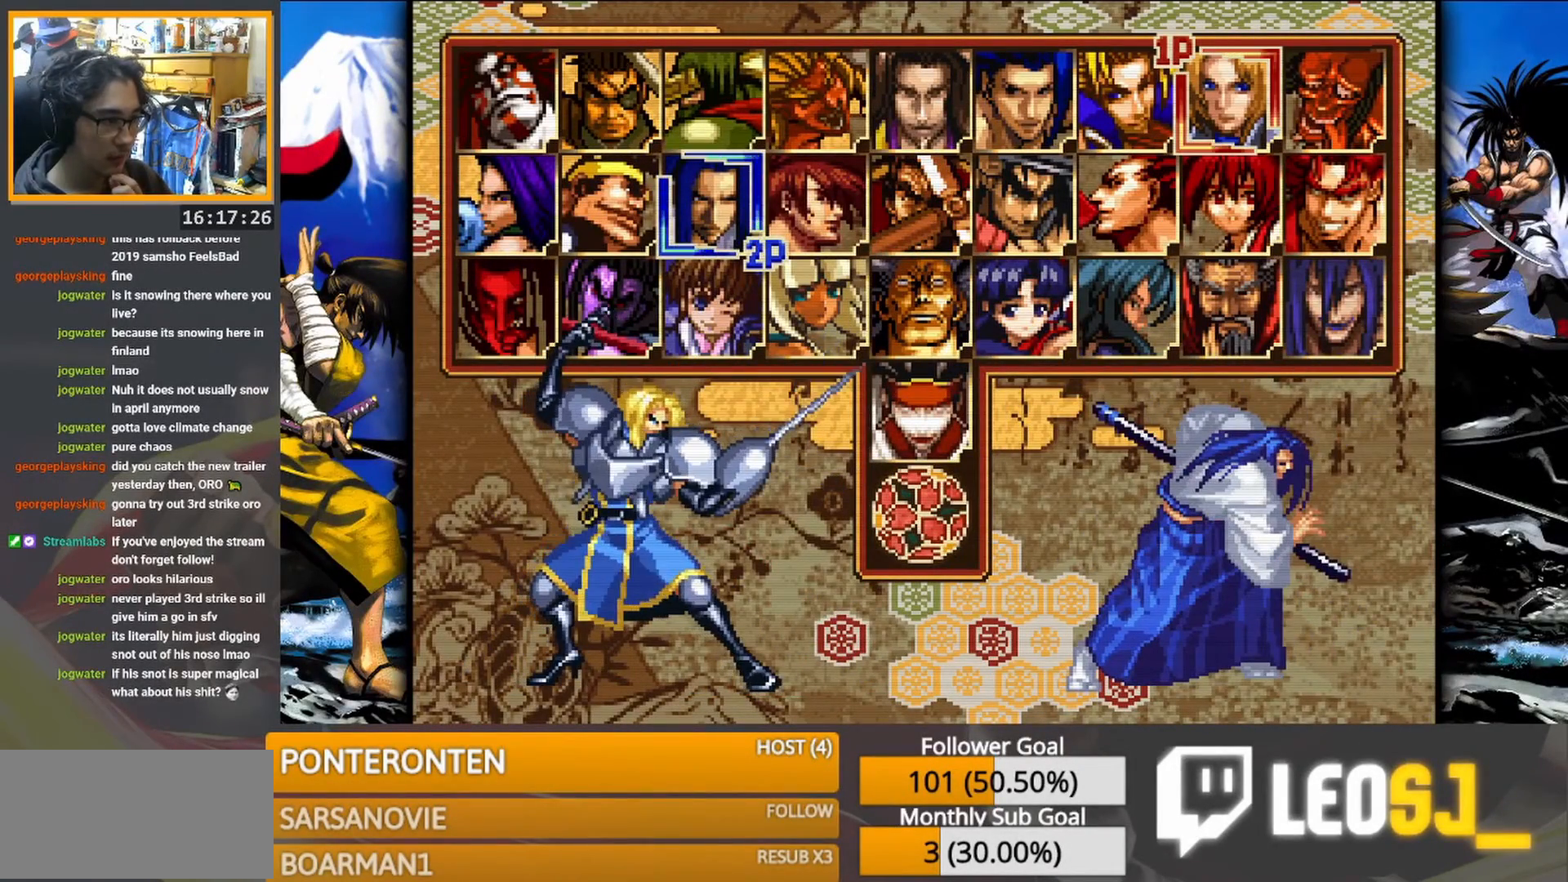
{"buttons": [], "events": []}
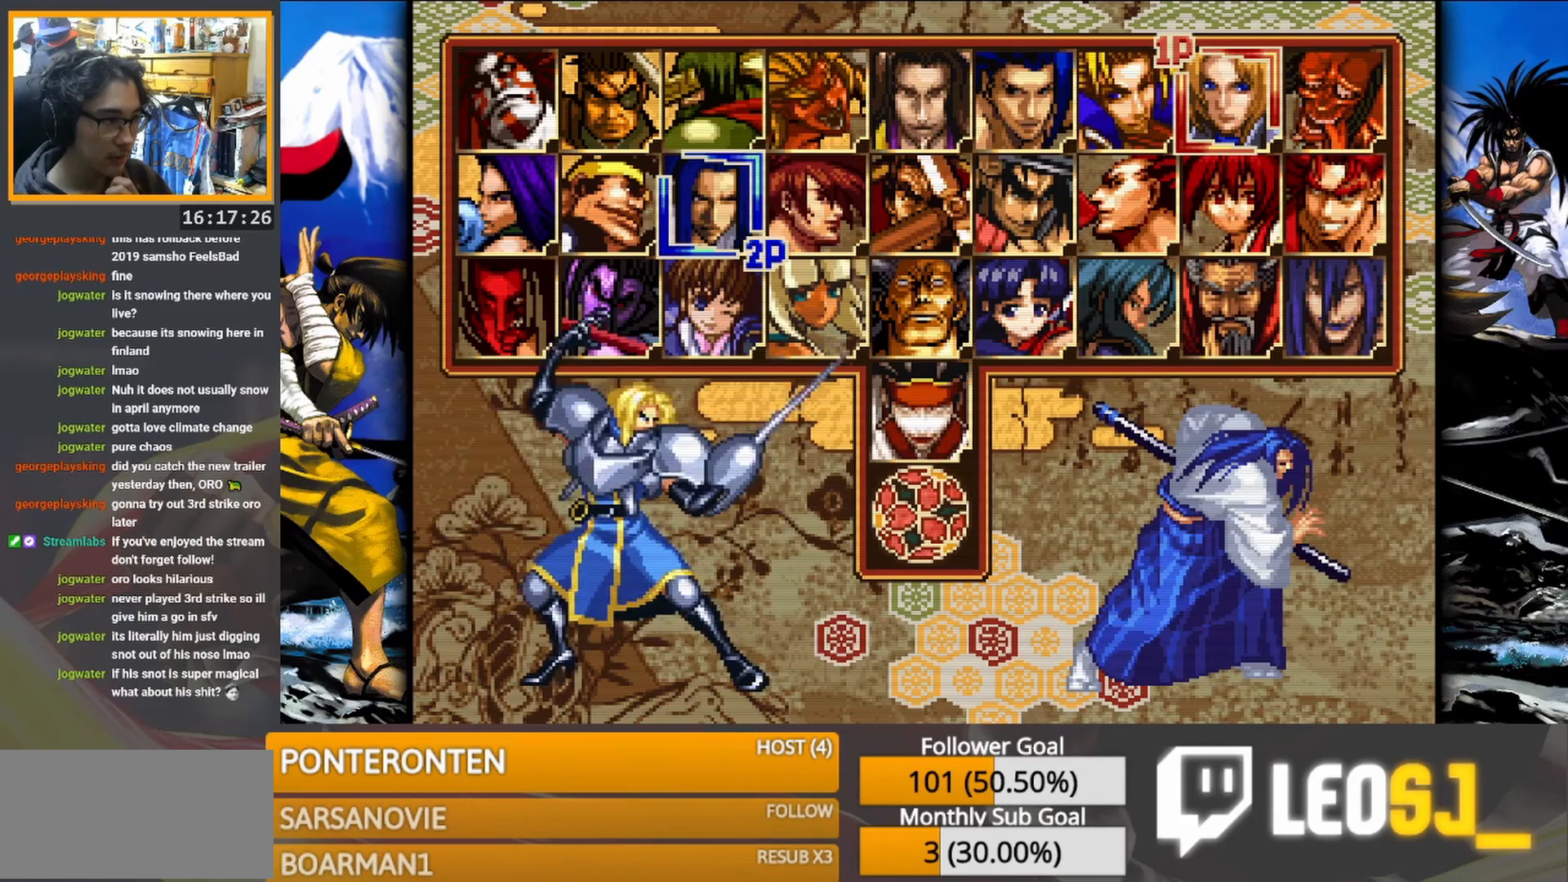
{"buttons": [], "events": []}
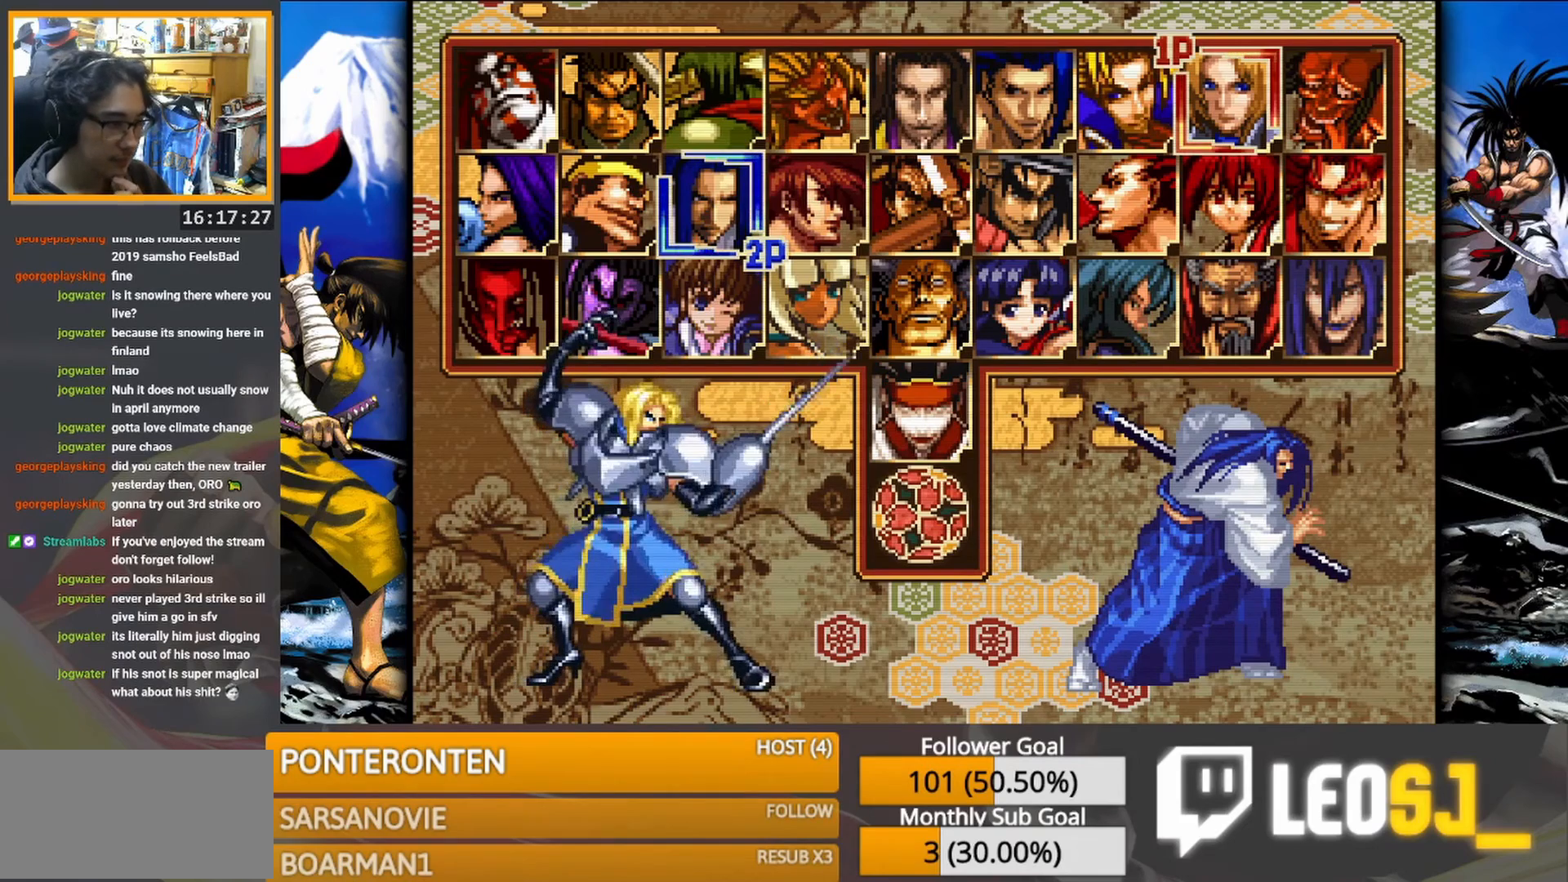
{"buttons": [], "events": []}
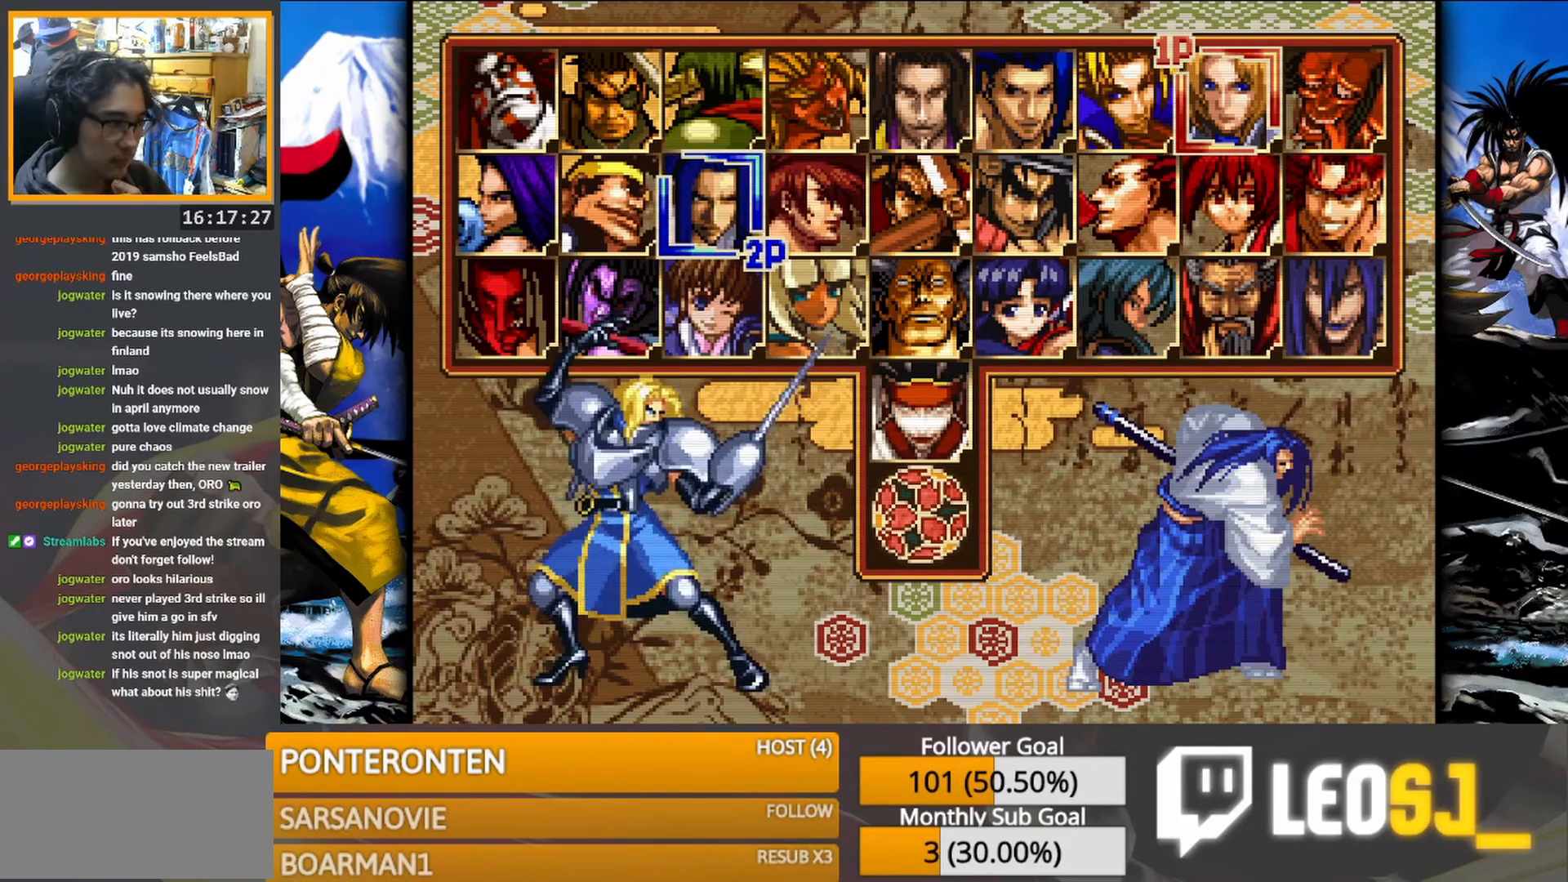
{"buttons": [], "events": []}
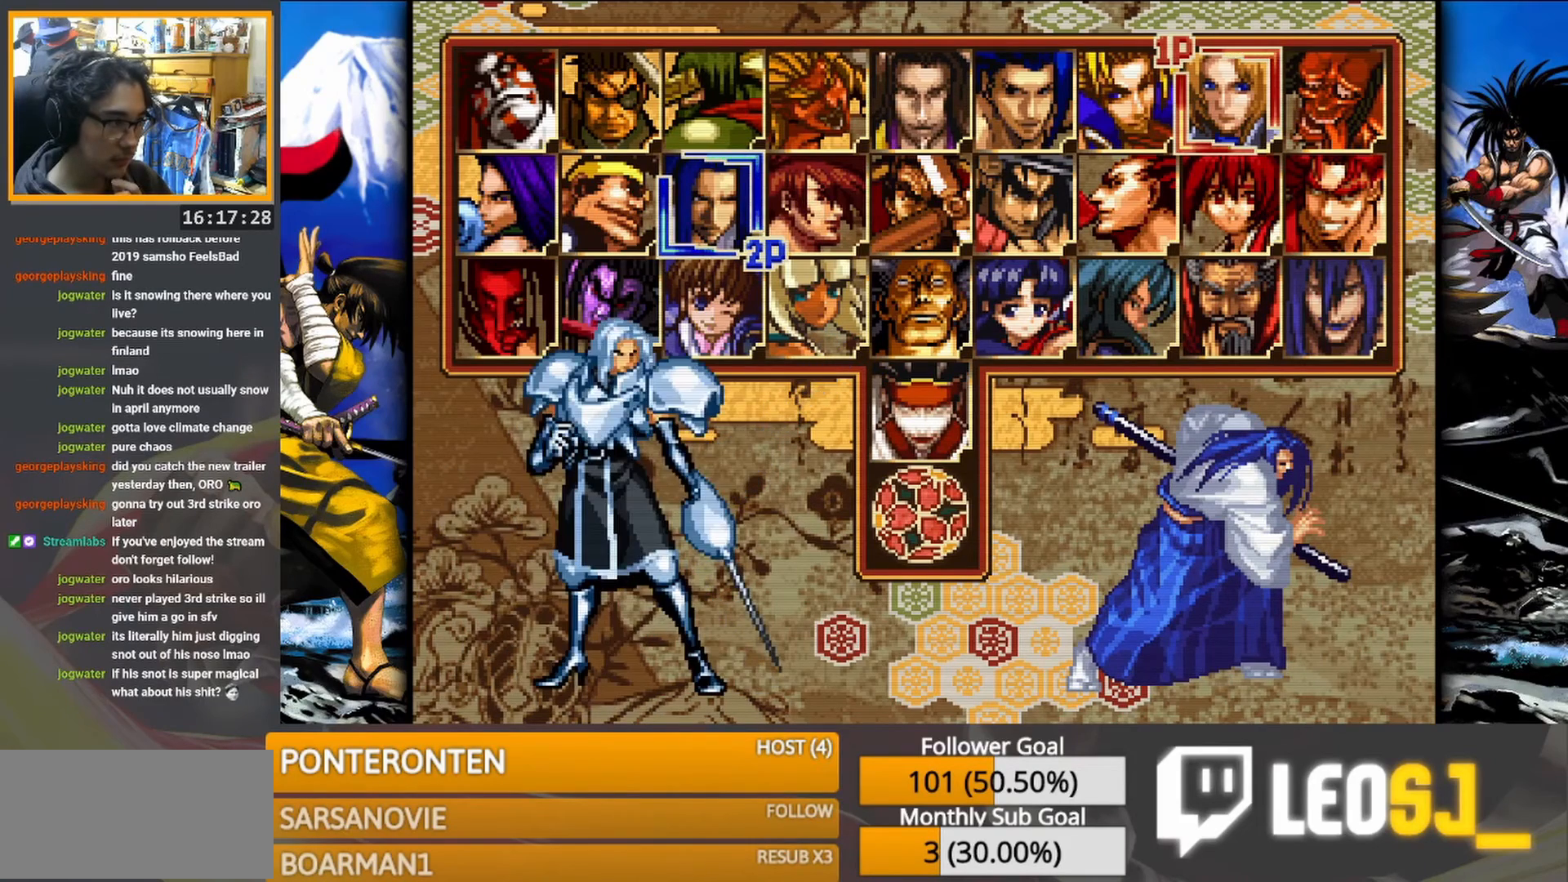
{"buttons": [], "events": []}
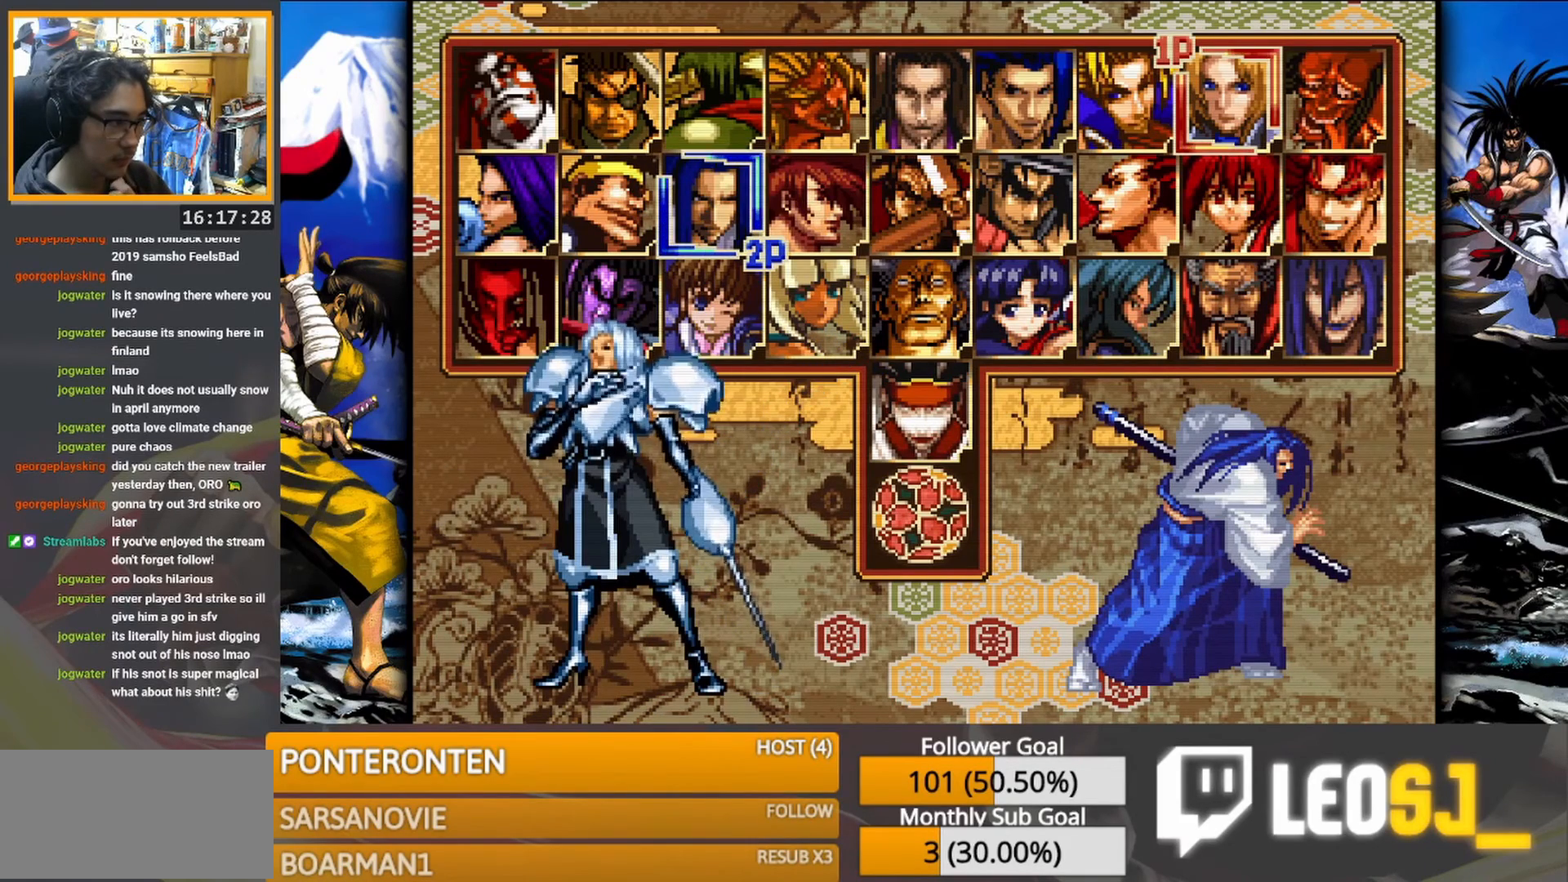
{"buttons": [], "events": []}
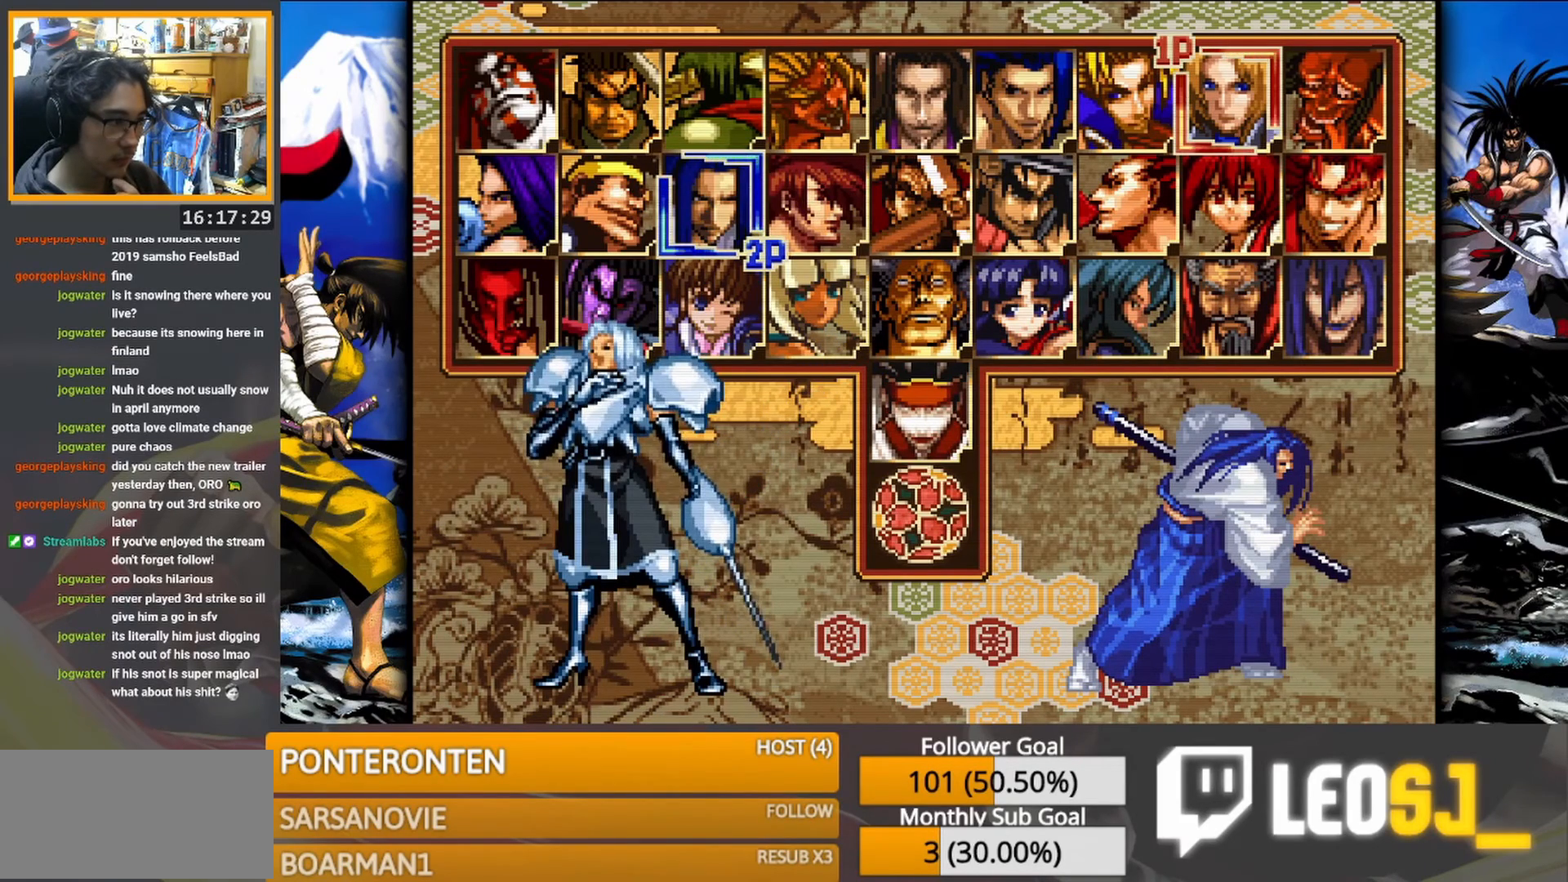
{"buttons": ["SQUARE"], "events": [[417, "SQUARE", "down"]]}
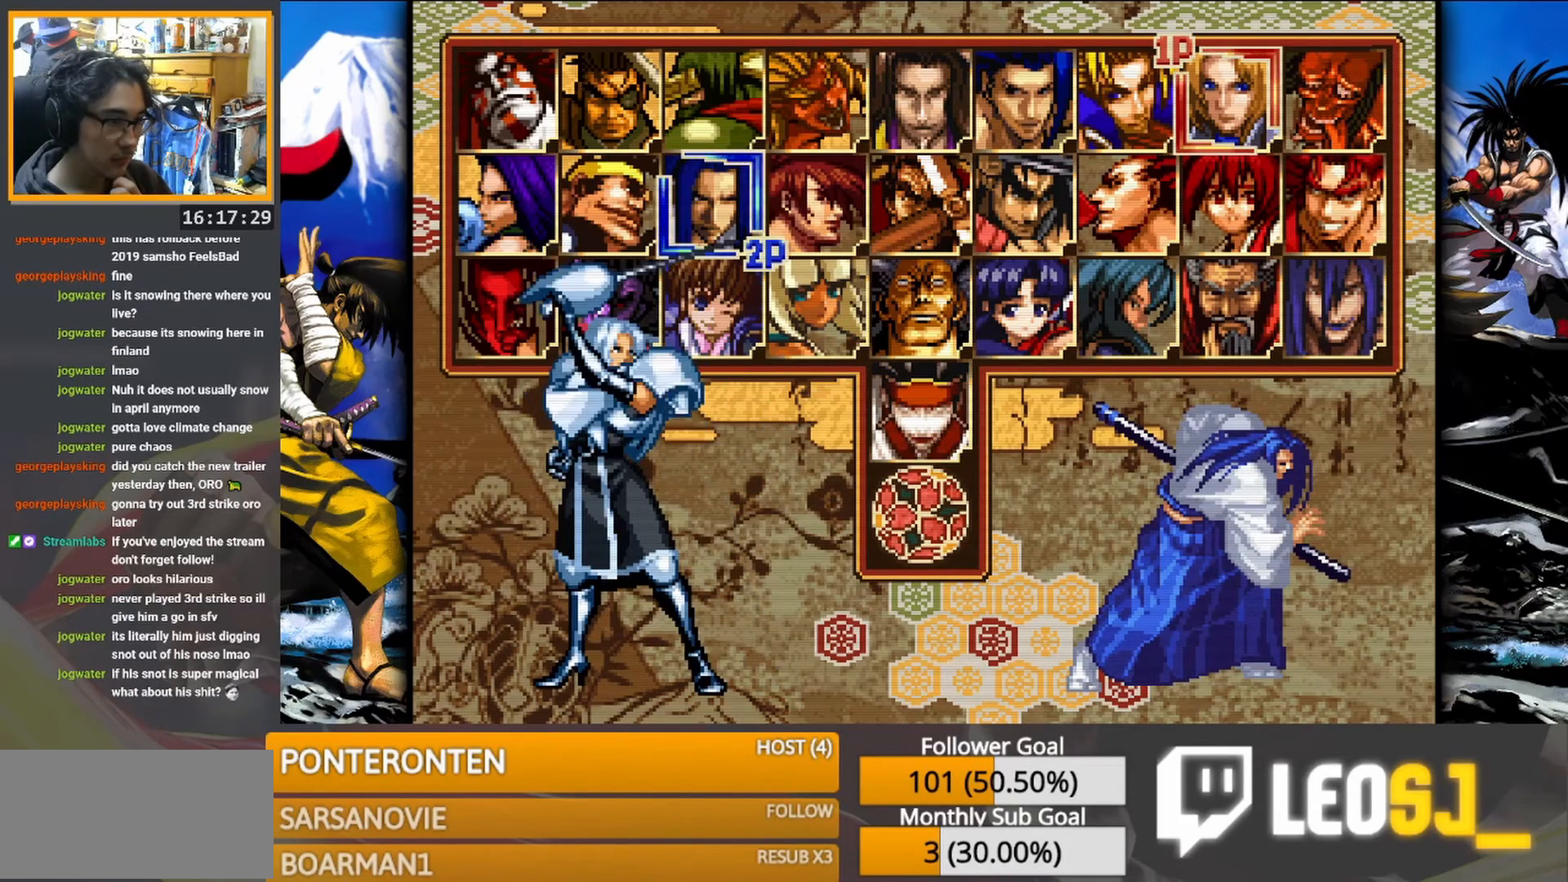
{"buttons": [], "events": [[17, "SQUARE", "up"]]}
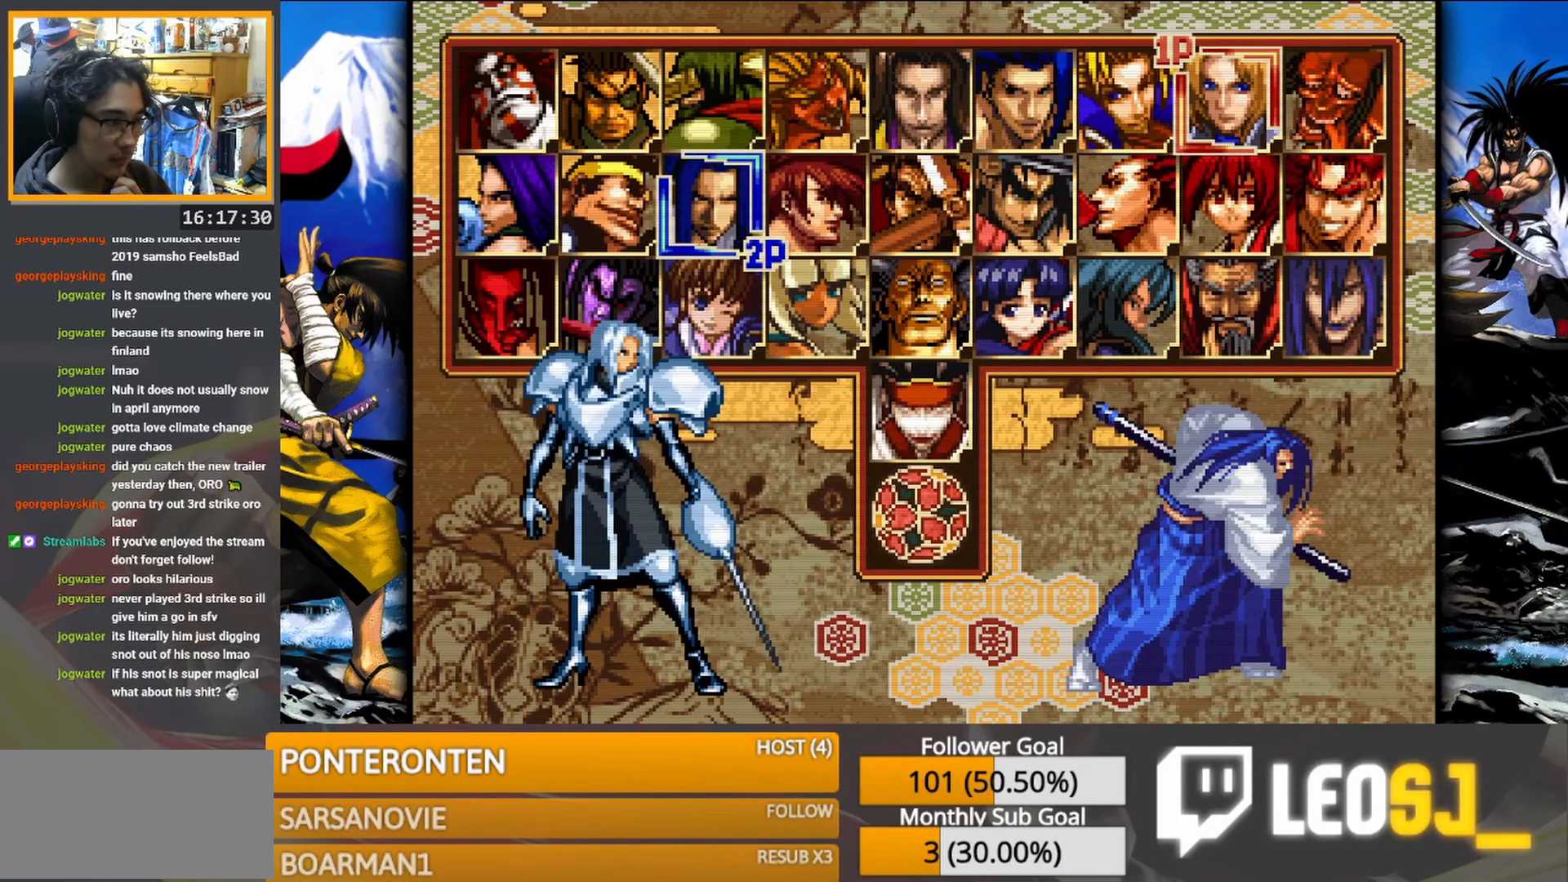
{"buttons": [], "events": []}
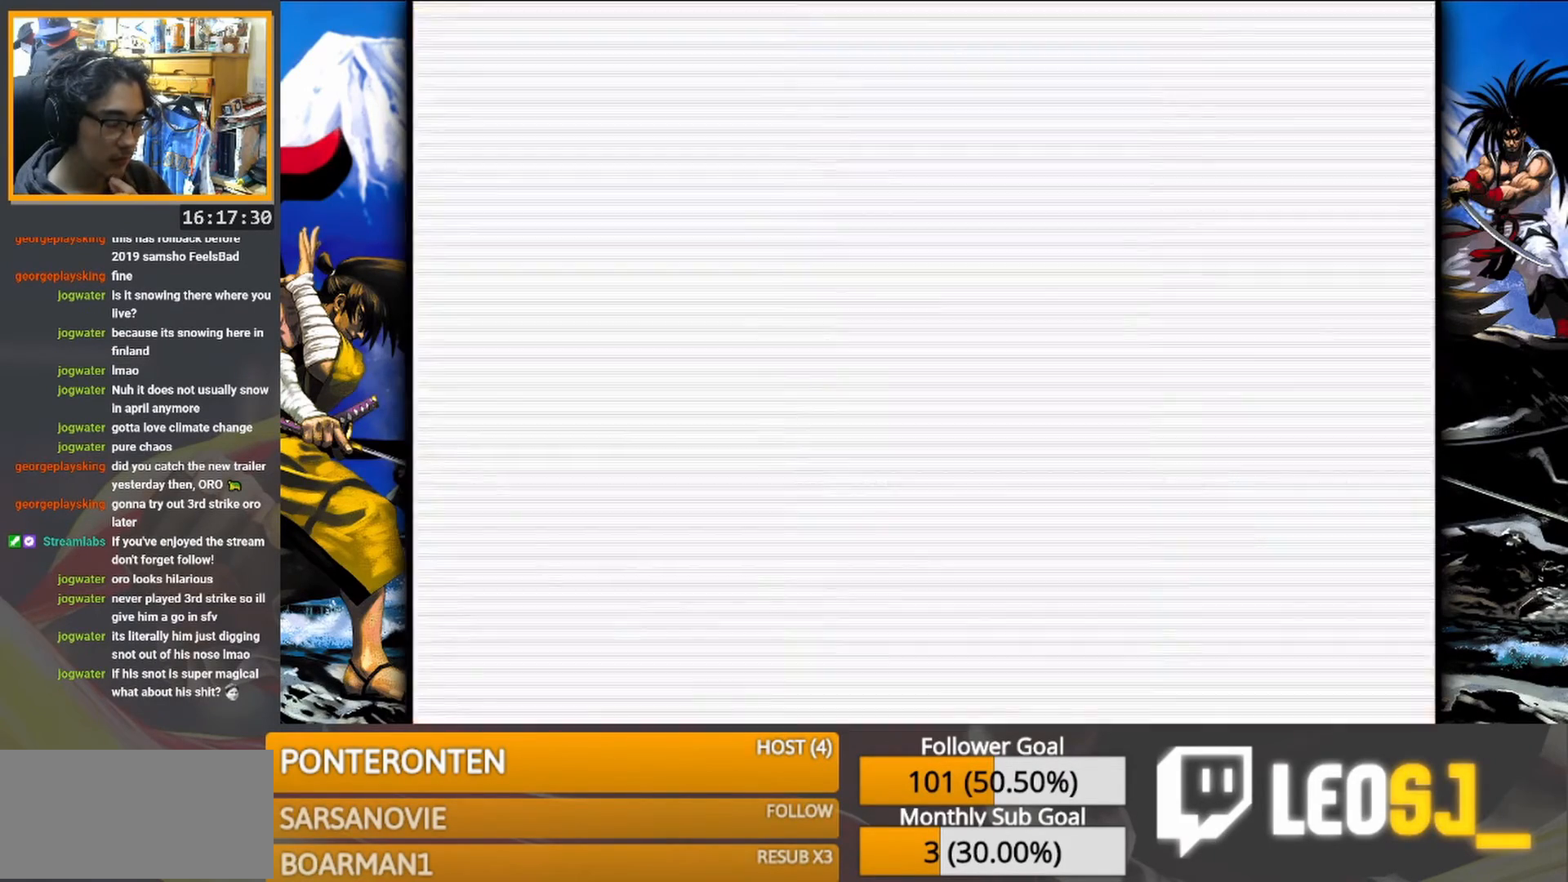
{"buttons": [], "events": []}
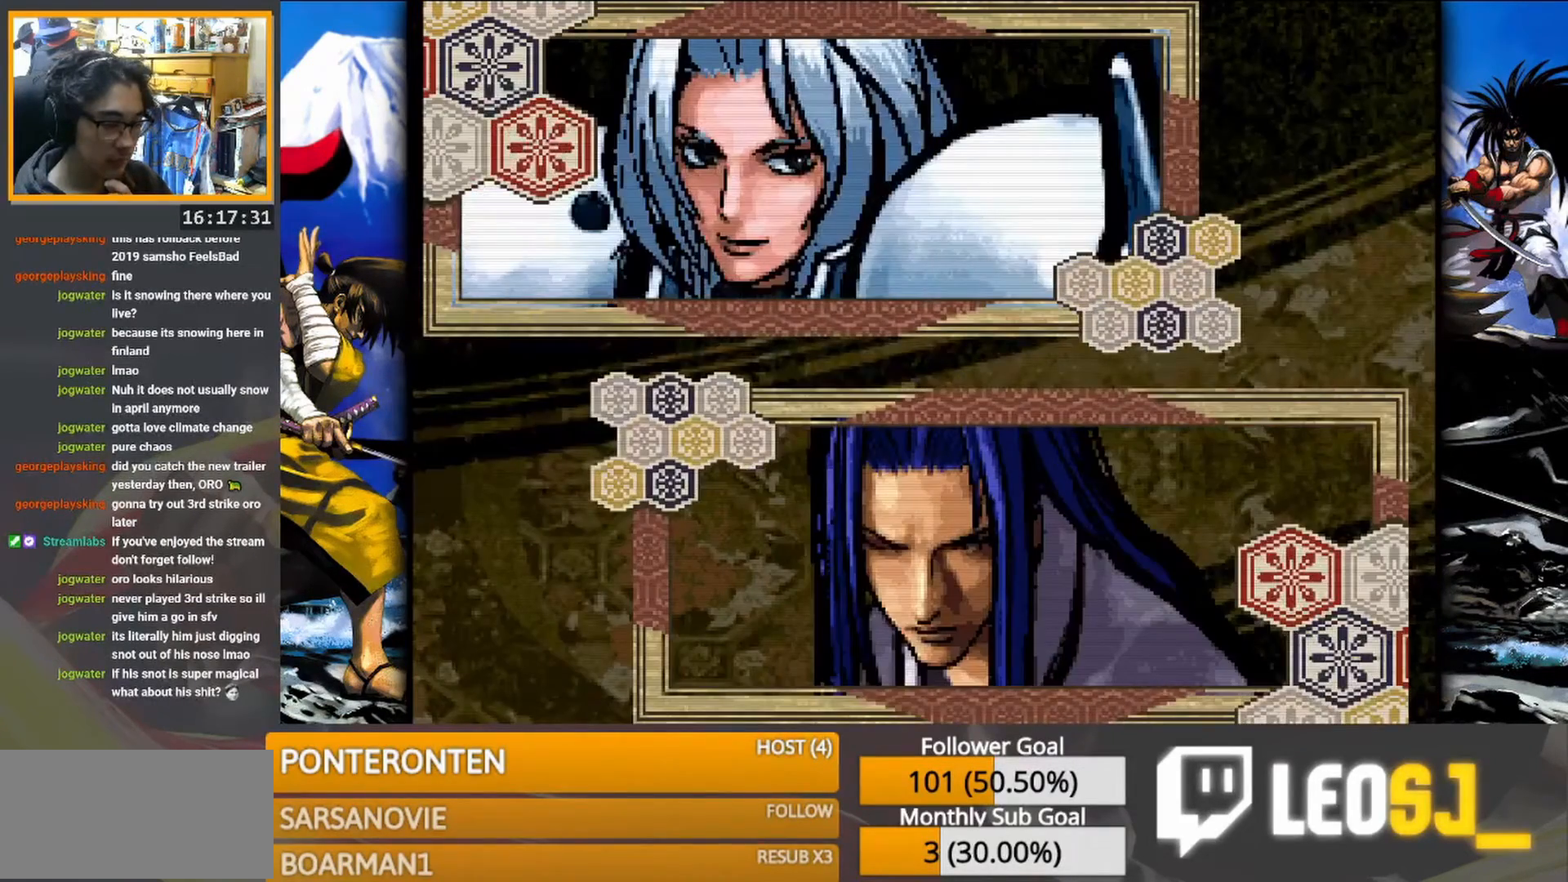
{"buttons": [], "events": [[317, "SQUARE", "down"], [417, "SQUARE", "up"]]}
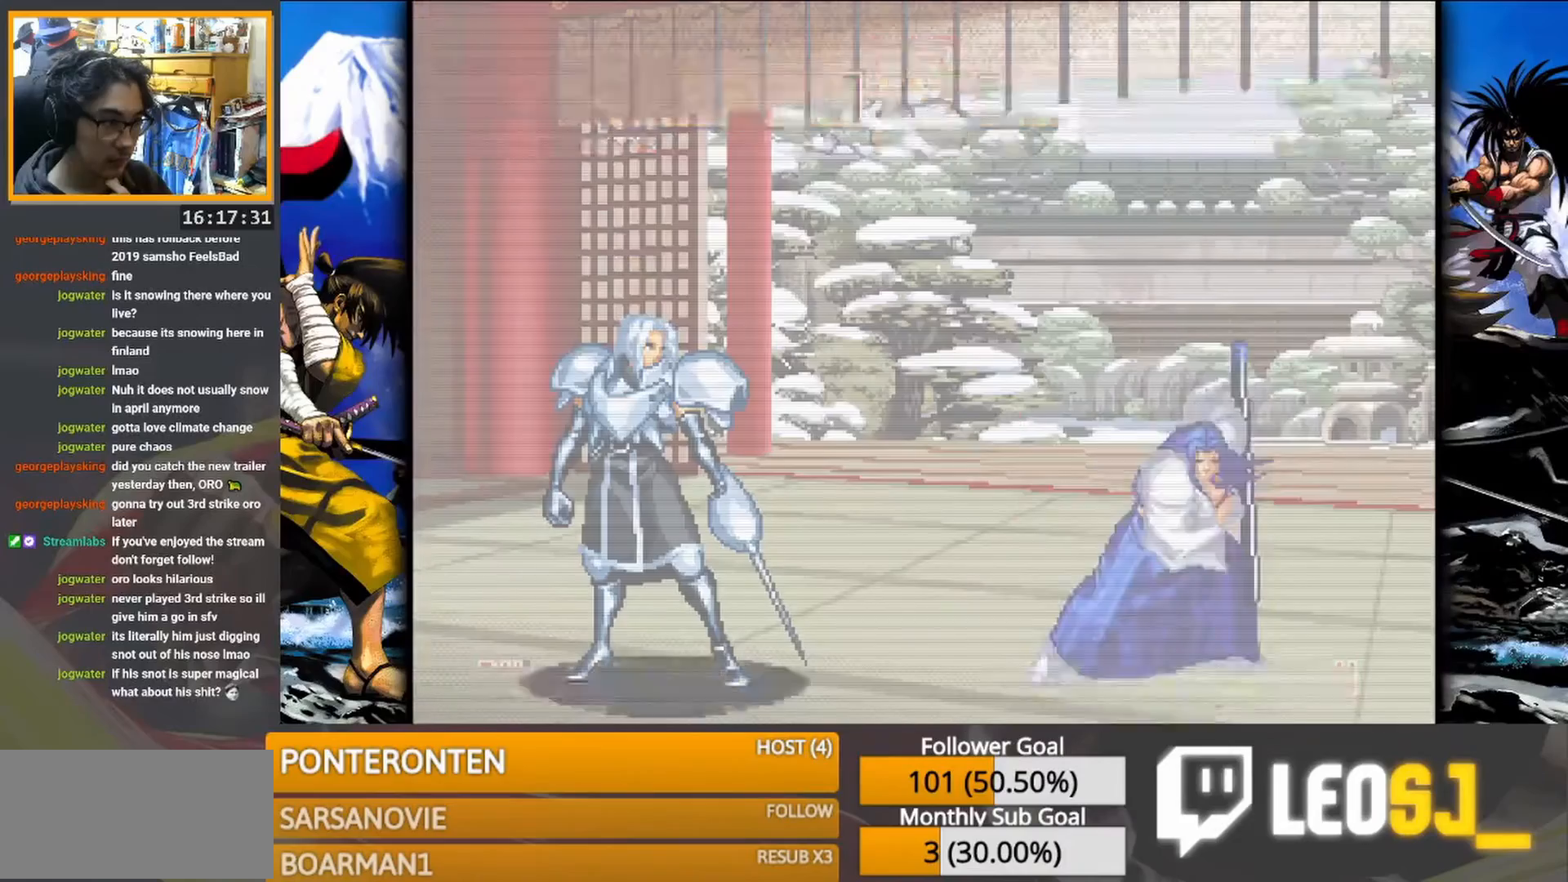
{"buttons": [], "events": []}
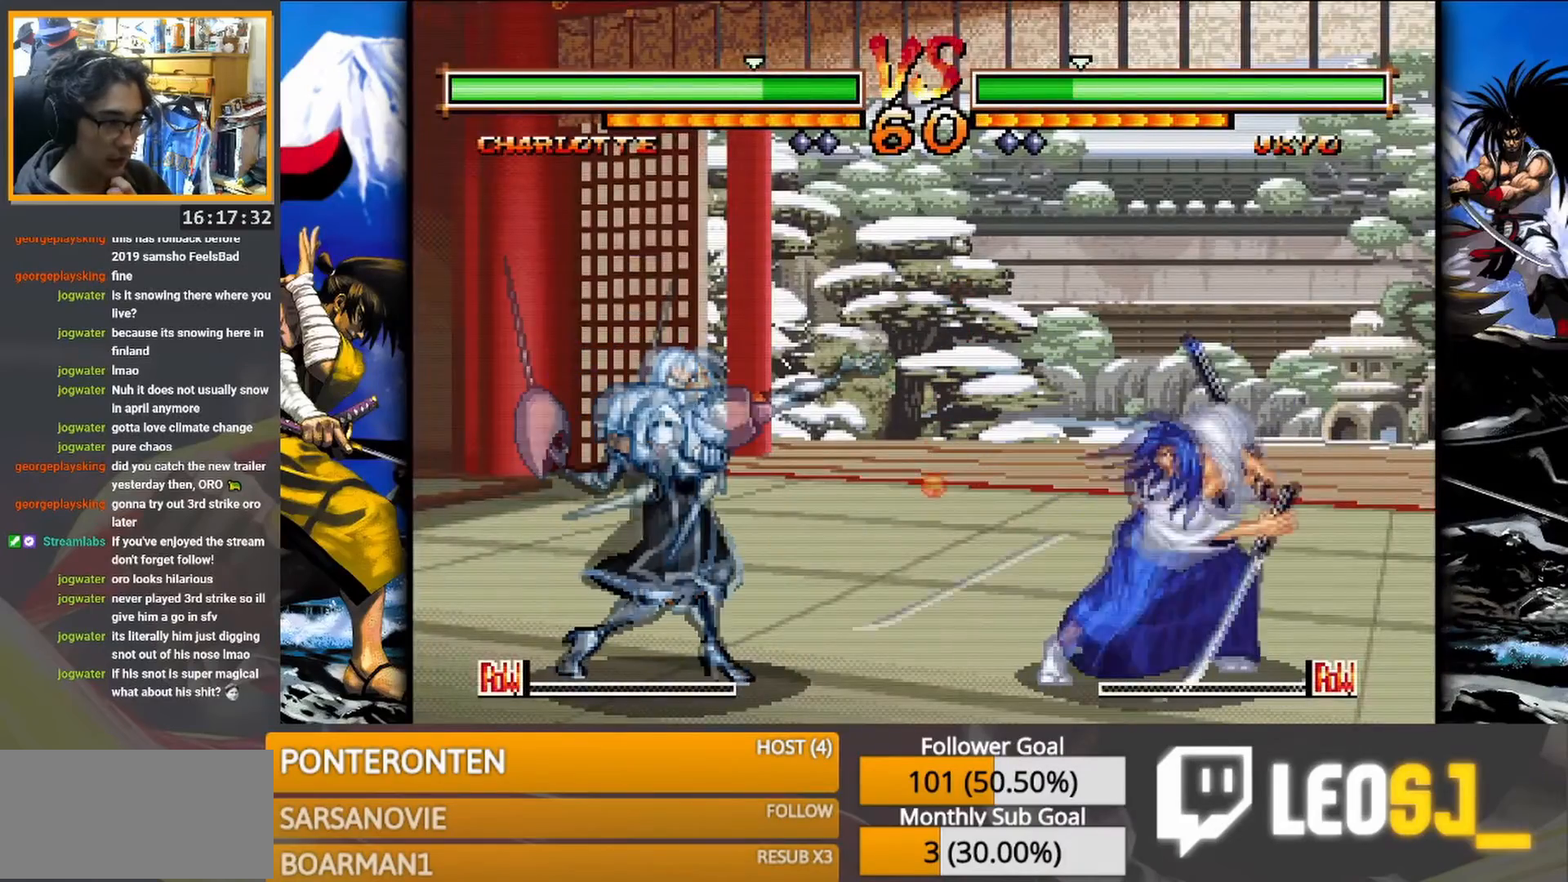
{"buttons": [], "events": [[417, "SQUARE", "down"], [500, "SQUARE", "up"]]}
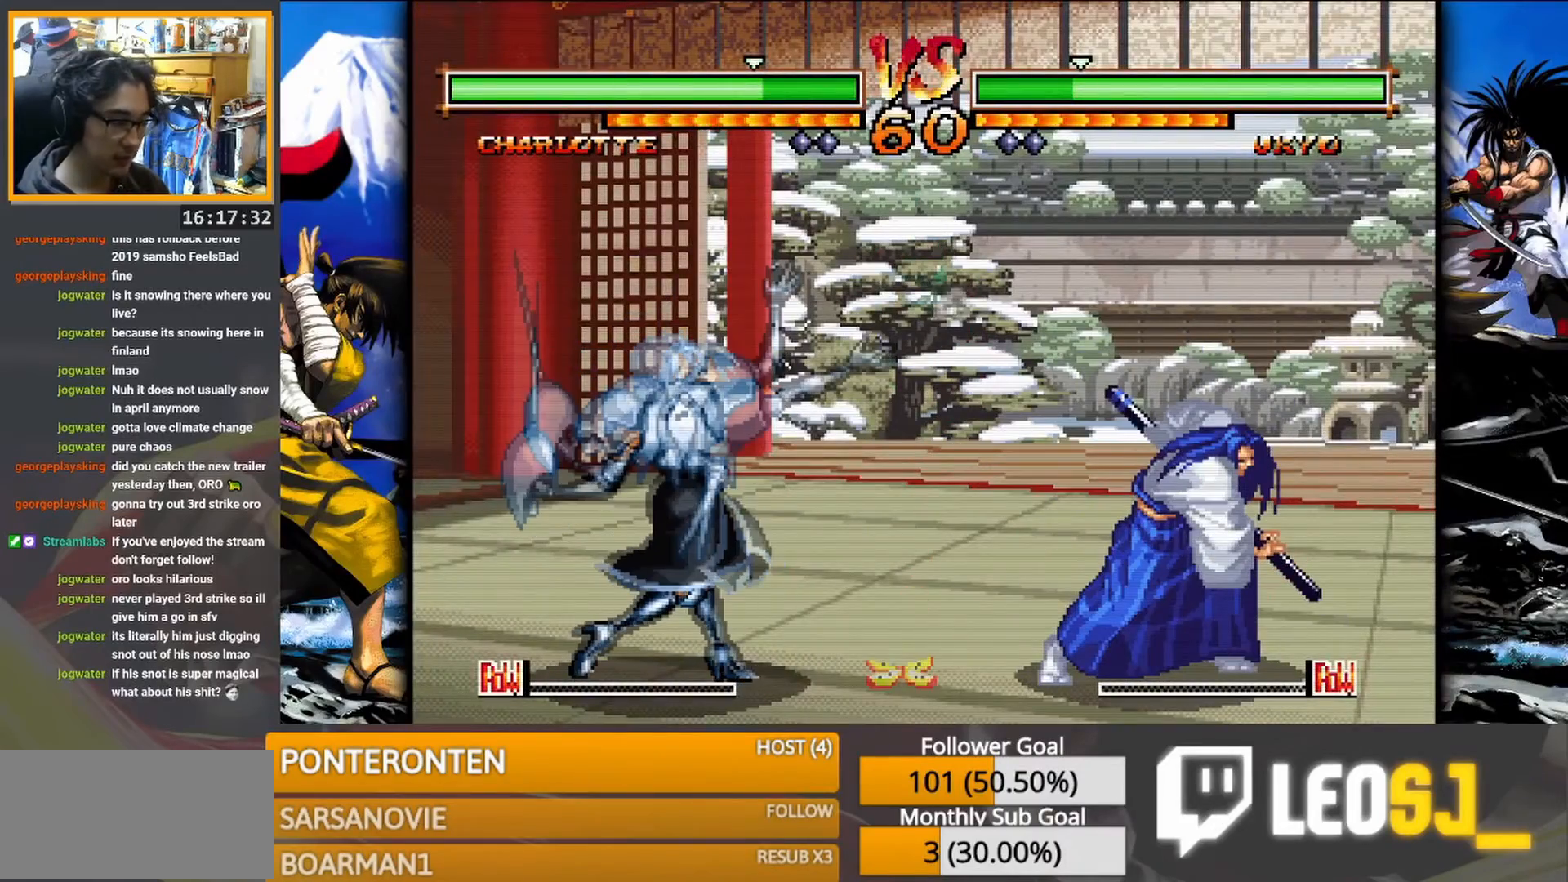
{"buttons": ["SQUARE"], "events": [[433, "SQUARE", "down"]]}
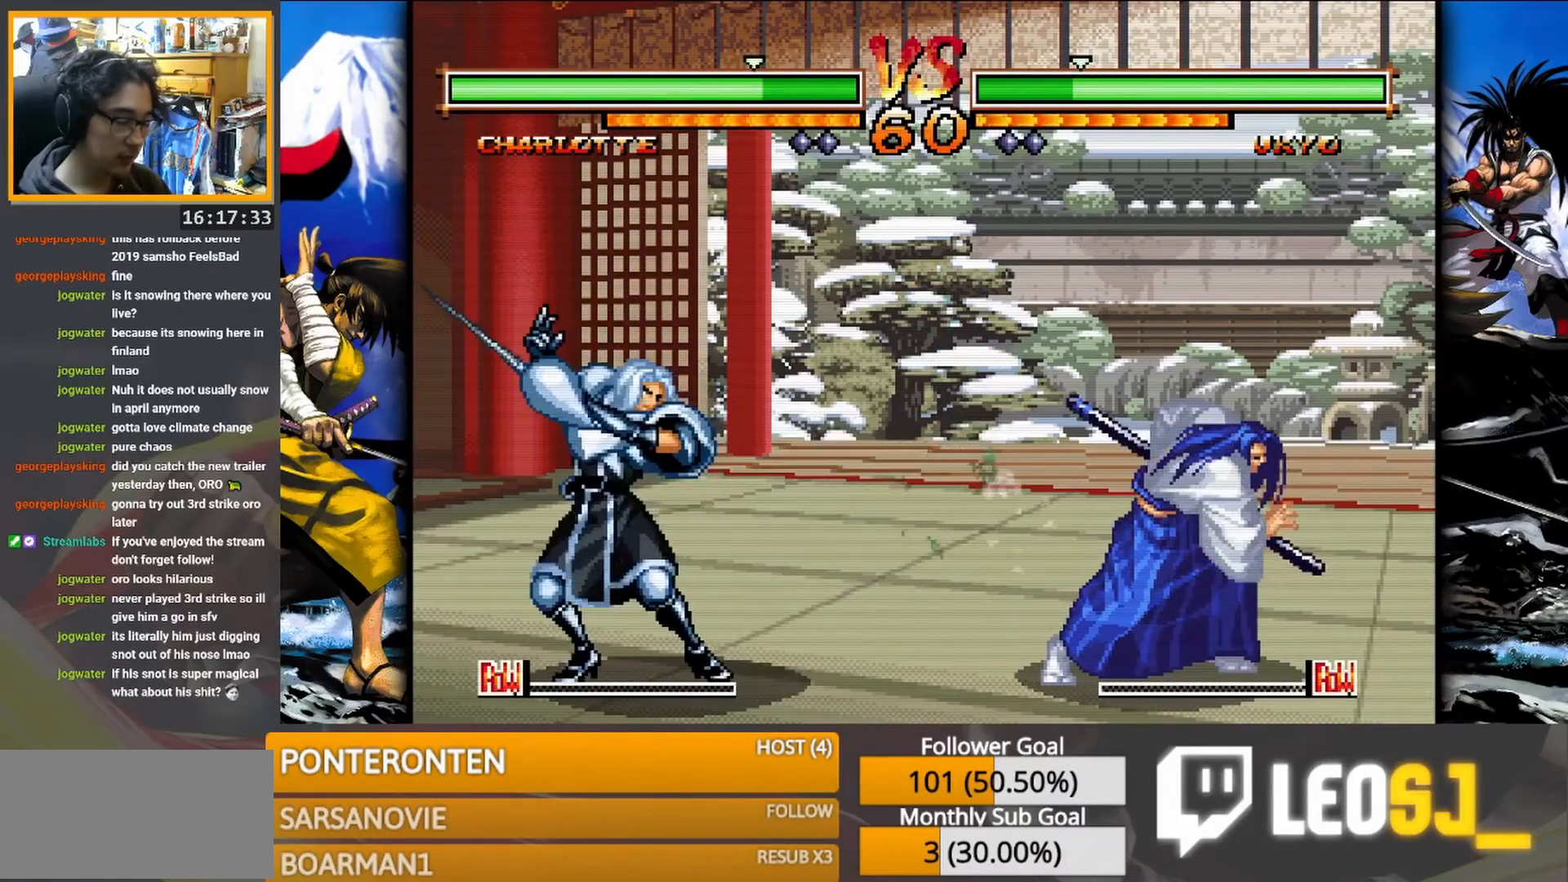
{"buttons": [], "events": [[17, "SQUARE", "up"]]}